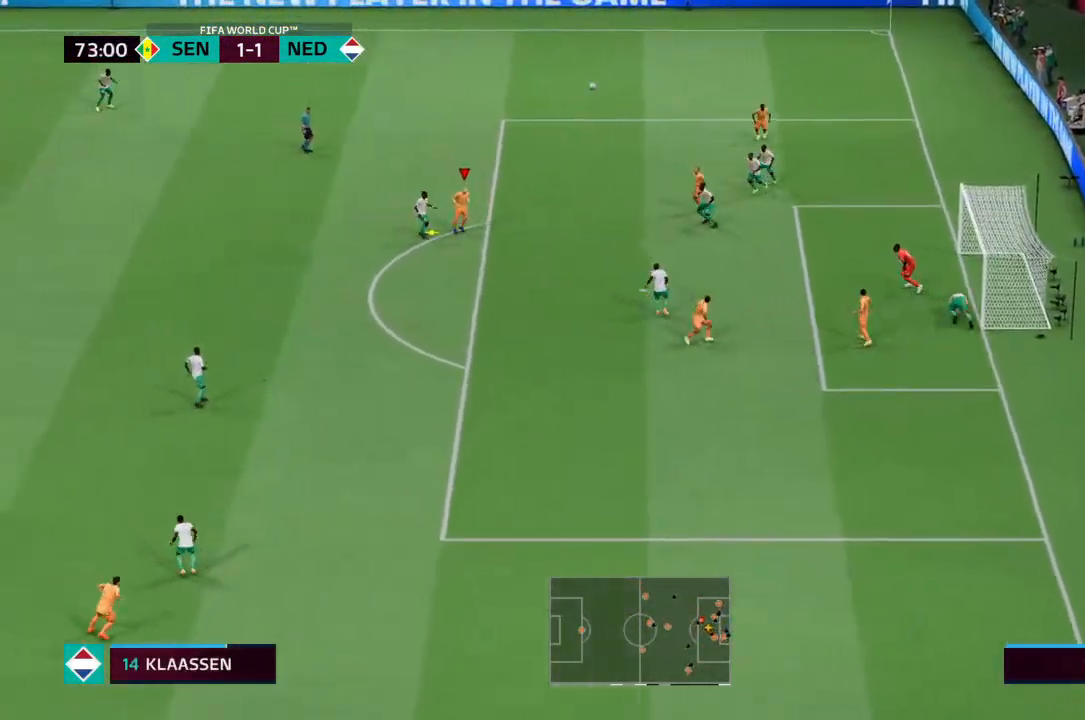
Gameplay with a controller (PlayStation layout); each line is a JSON object with the inputs held at the frame after it. "events" lists button and stick changes between this image and that frame as [ms after this image, input, new state], when the widget could be followed in between. Not read: L3 R3.
{"buttons": [], "left_stick": "center", "right_stick": "center", "events": []}
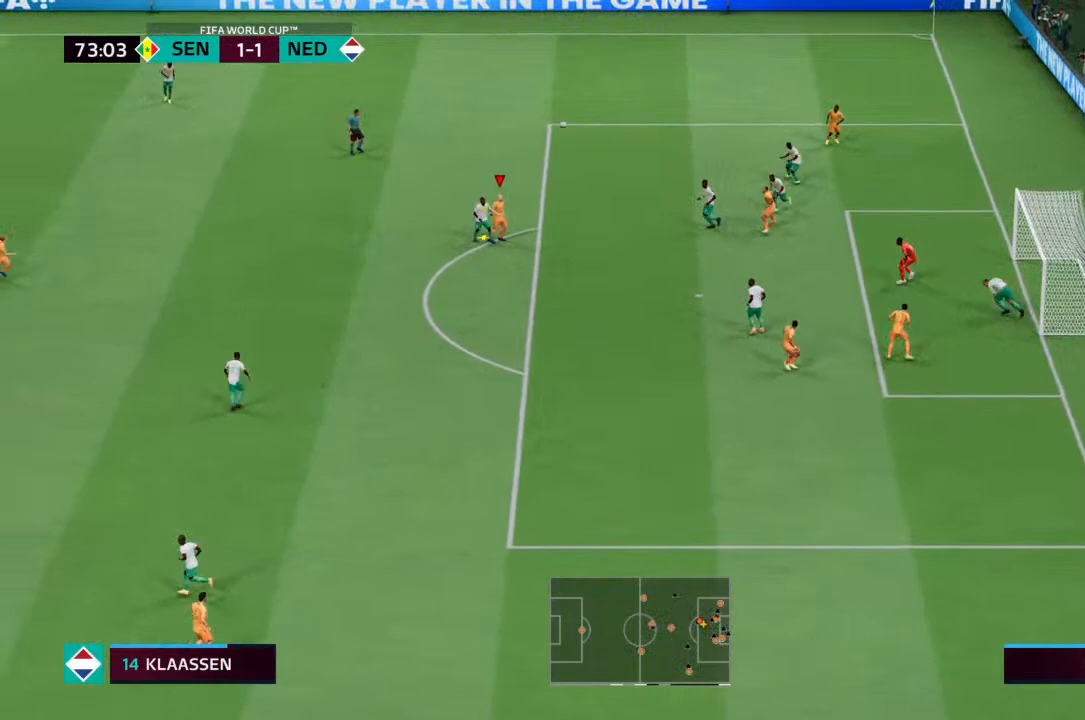
{"buttons": [], "left_stick": "down-right", "right_stick": "center", "events": [[300, "left_stick", "down-right"]]}
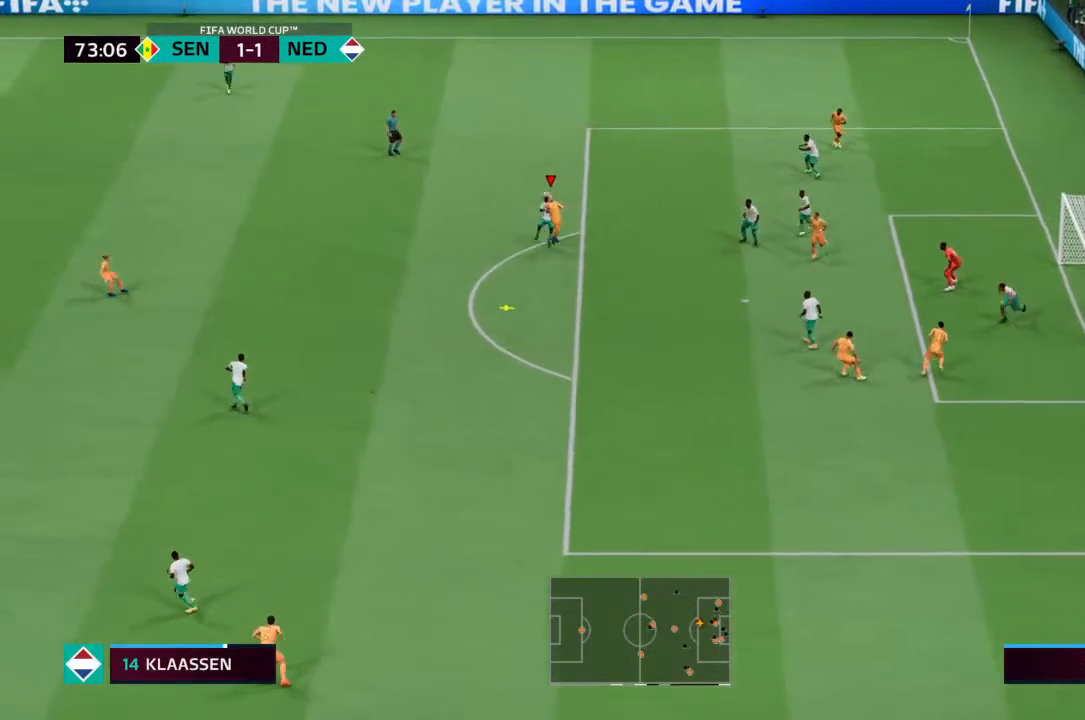
{"buttons": [], "left_stick": "down-left", "right_stick": "center", "events": [[100, "right_stick", "down-left"], [133, "left_stick", "down"], [300, "right_stick", "center"], [433, "left_stick", "down-left"]]}
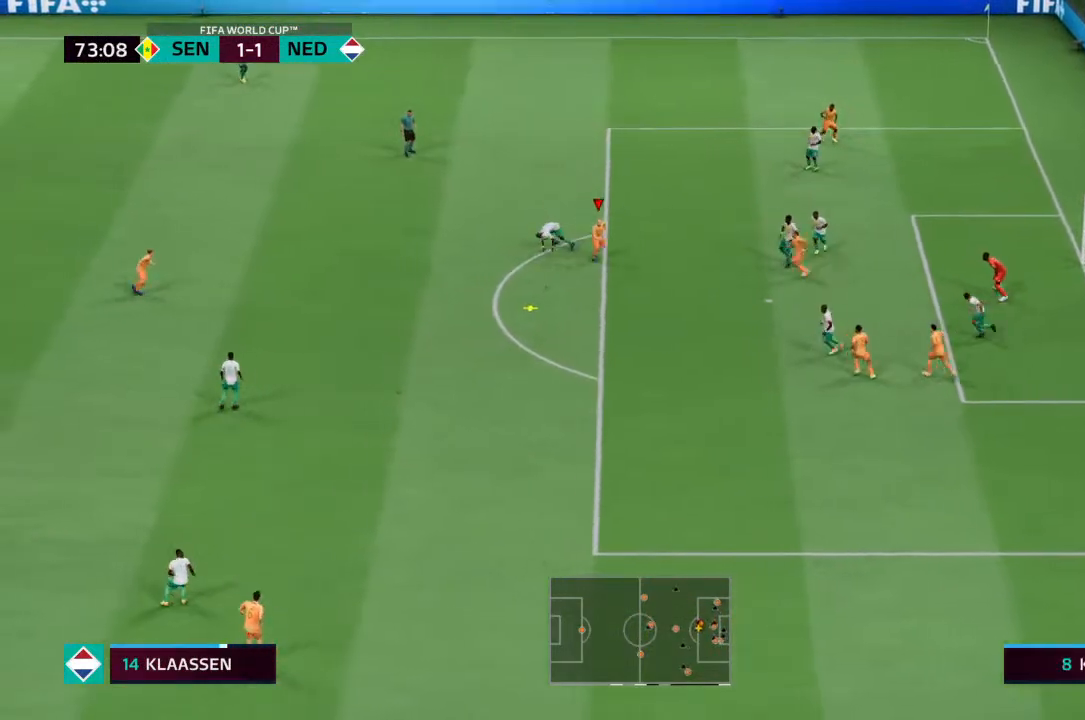
{"buttons": ["R2"], "left_stick": "down-left", "right_stick": "center", "events": [[200, "R2", "down"]]}
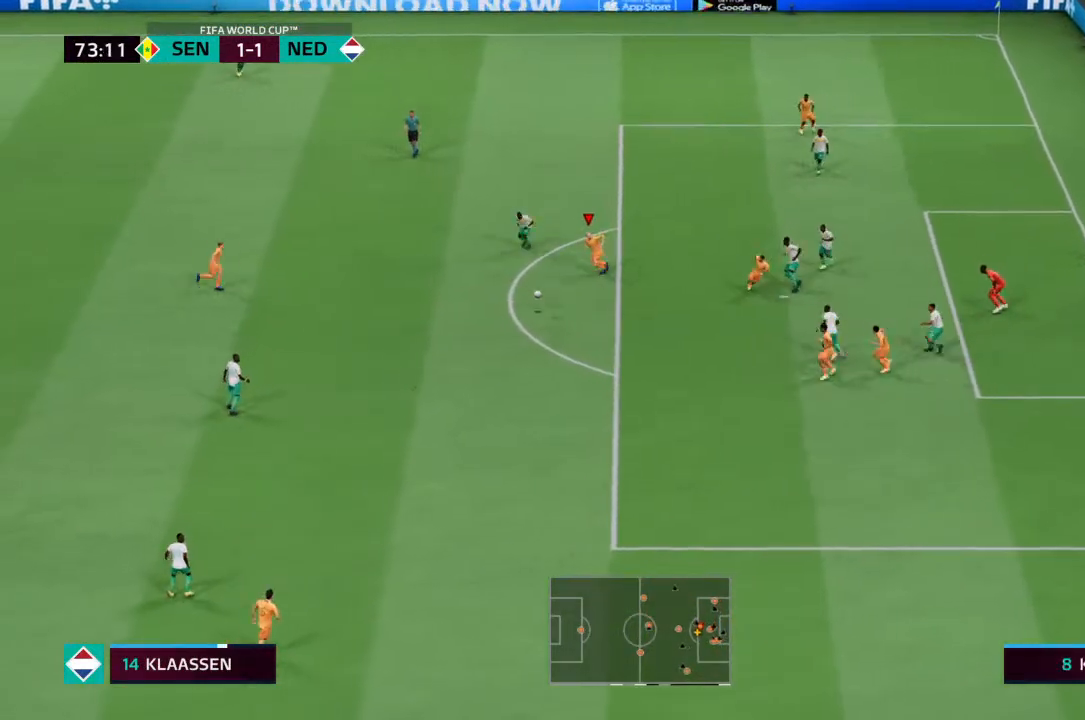
{"buttons": ["R2"], "left_stick": "down-left", "right_stick": "center", "events": [[67, "R2", "up"], [400, "R2", "down"]]}
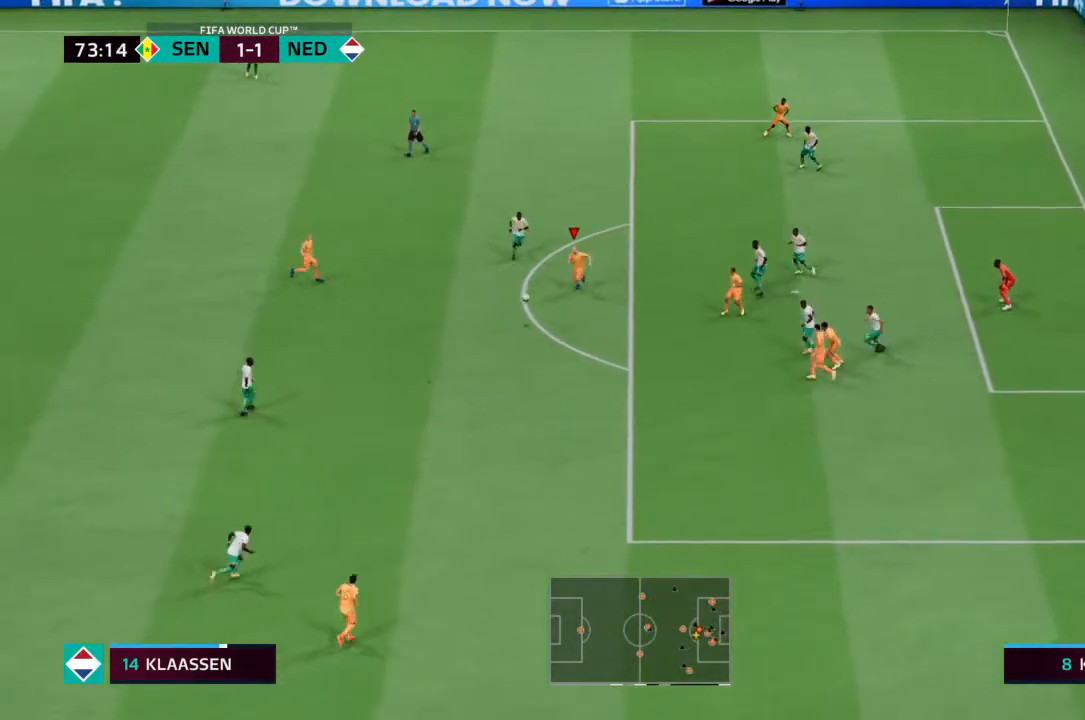
{"buttons": [], "left_stick": "down-left", "right_stick": "center", "events": [[433, "R2", "up"]]}
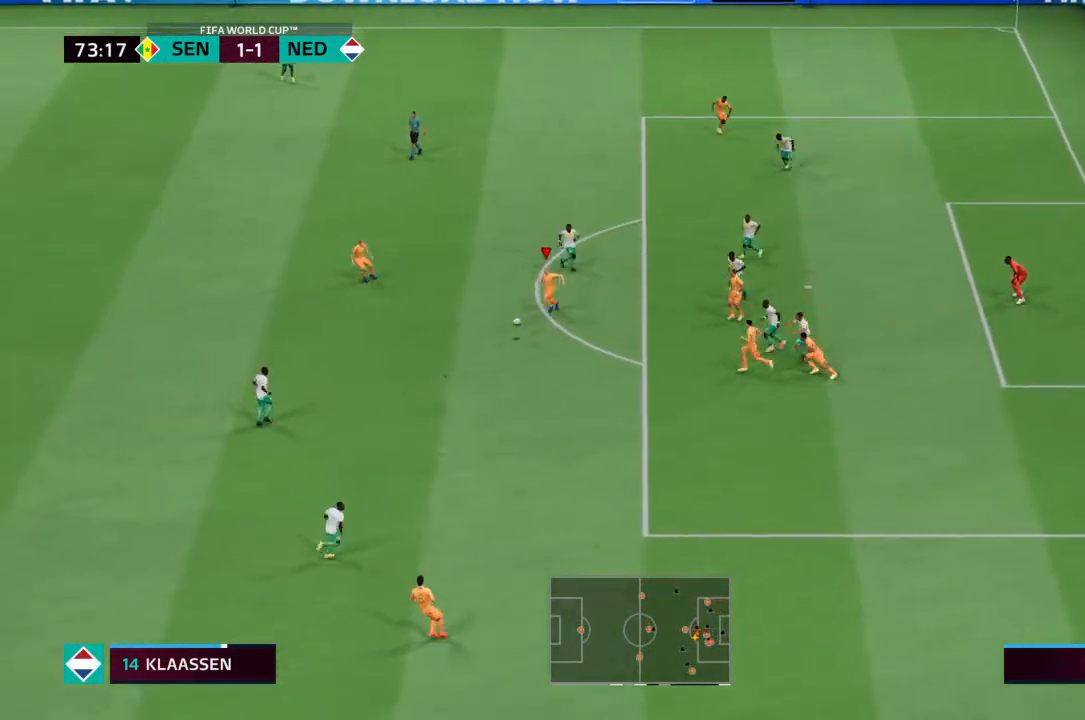
{"buttons": [], "left_stick": "up-left", "right_stick": "center", "events": [[500, "left_stick", "up-left"]]}
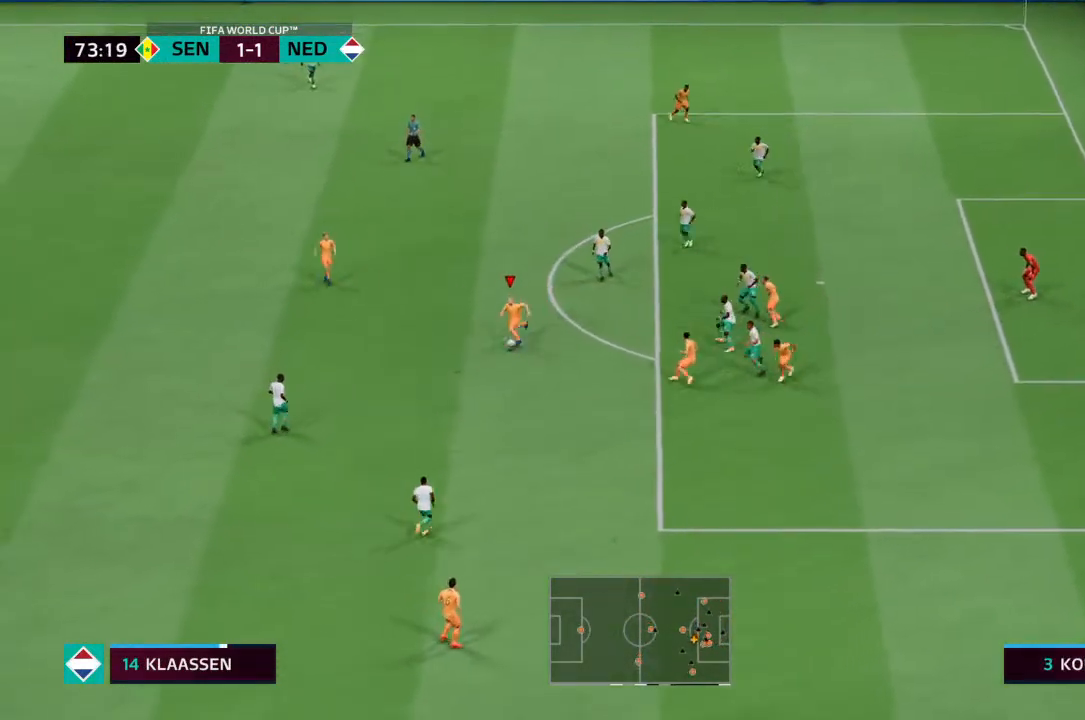
{"buttons": [], "left_stick": "up", "right_stick": "center", "events": [[500, "left_stick", "up"]]}
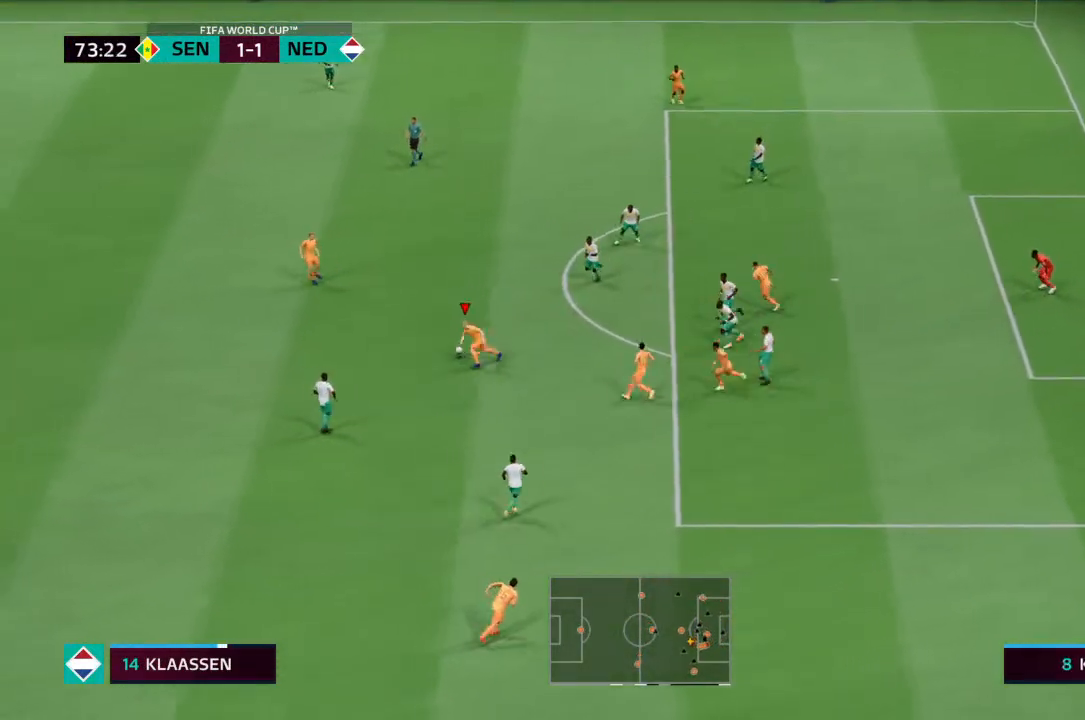
{"buttons": [], "left_stick": "up", "right_stick": "center", "events": []}
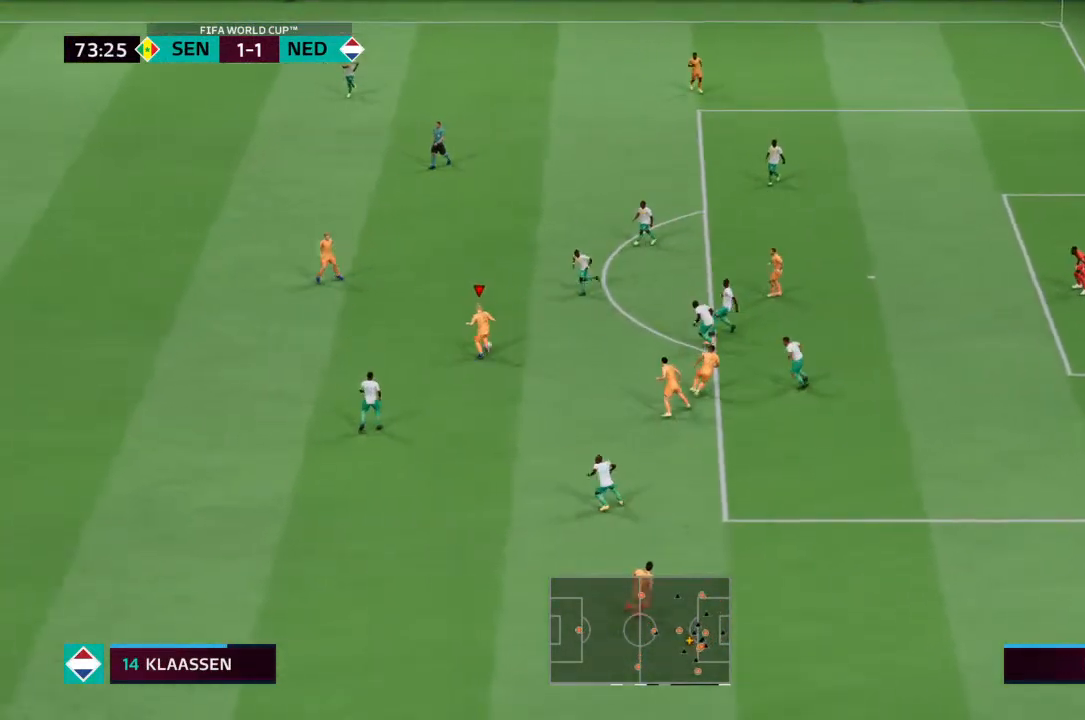
{"buttons": [], "left_stick": "up-left", "right_stick": "center", "events": [[167, "CROSS", "down"], [167, "left_stick", "up-left"], [267, "CROSS", "up"]]}
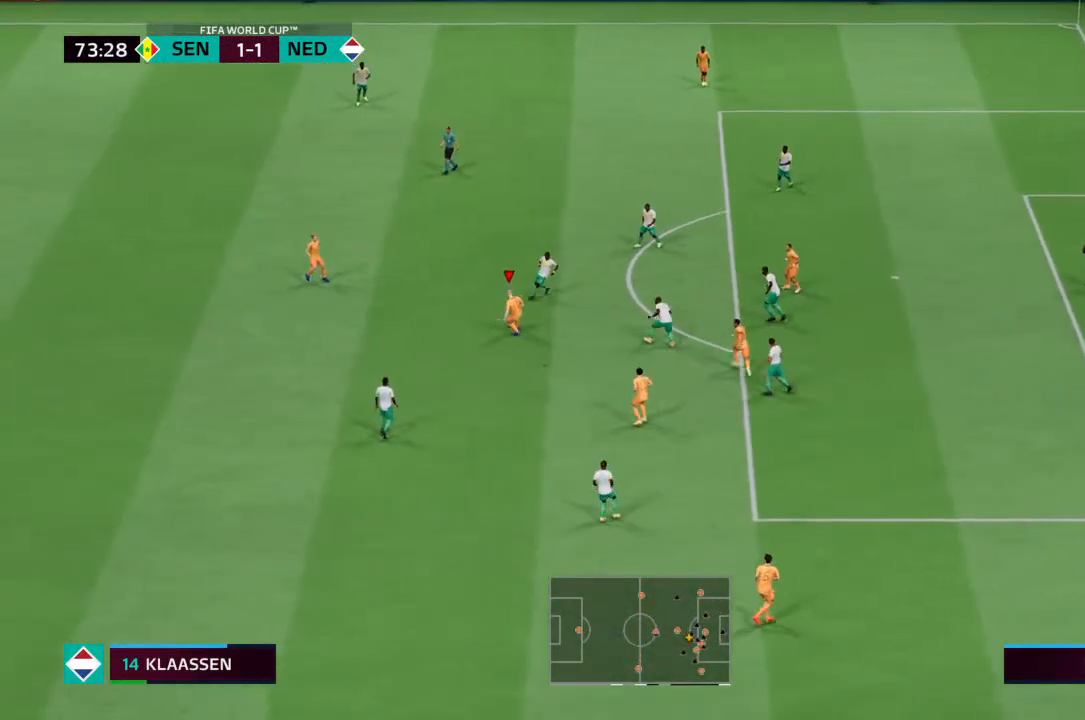
{"buttons": [], "left_stick": "up-right", "right_stick": "center", "events": [[67, "left_stick", "up"], [167, "left_stick", "up-right"]]}
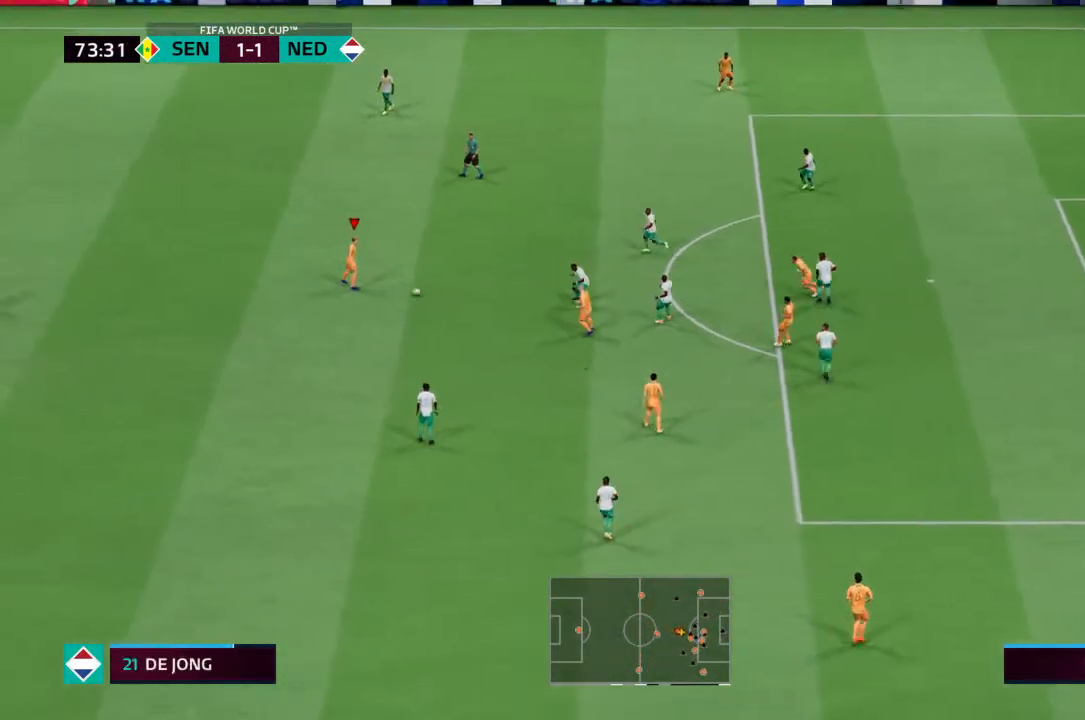
{"buttons": [], "left_stick": "up-right", "right_stick": "center", "events": [[333, "CROSS", "down"], [400, "CROSS", "up"]]}
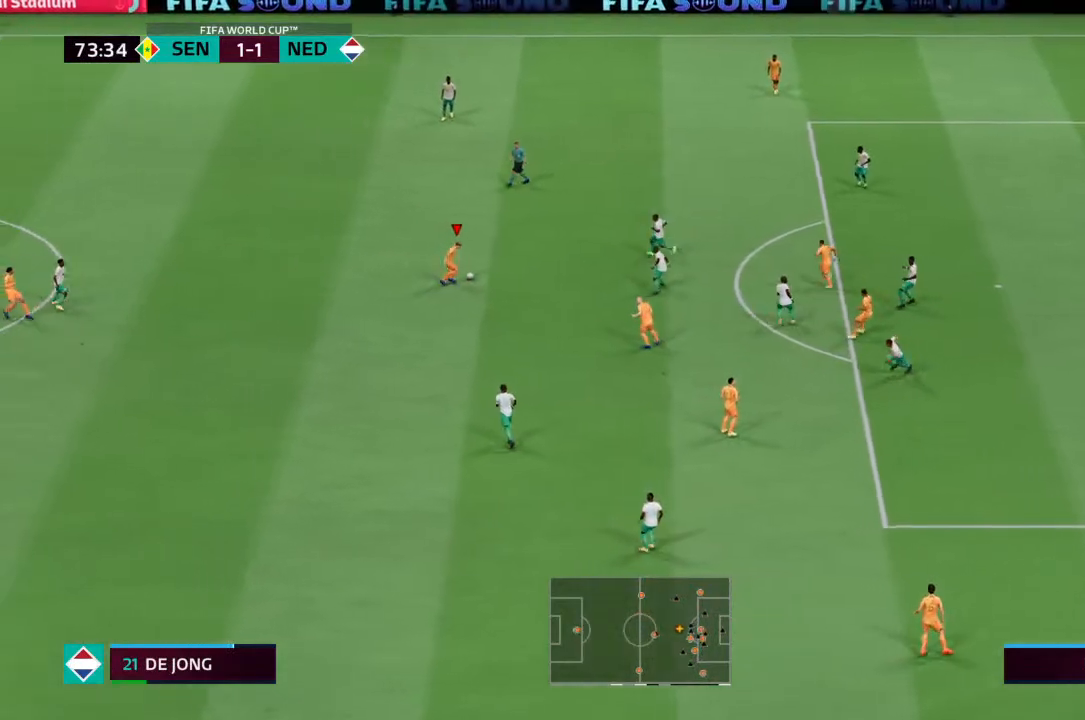
{"buttons": [], "left_stick": "up-right", "right_stick": "center", "events": []}
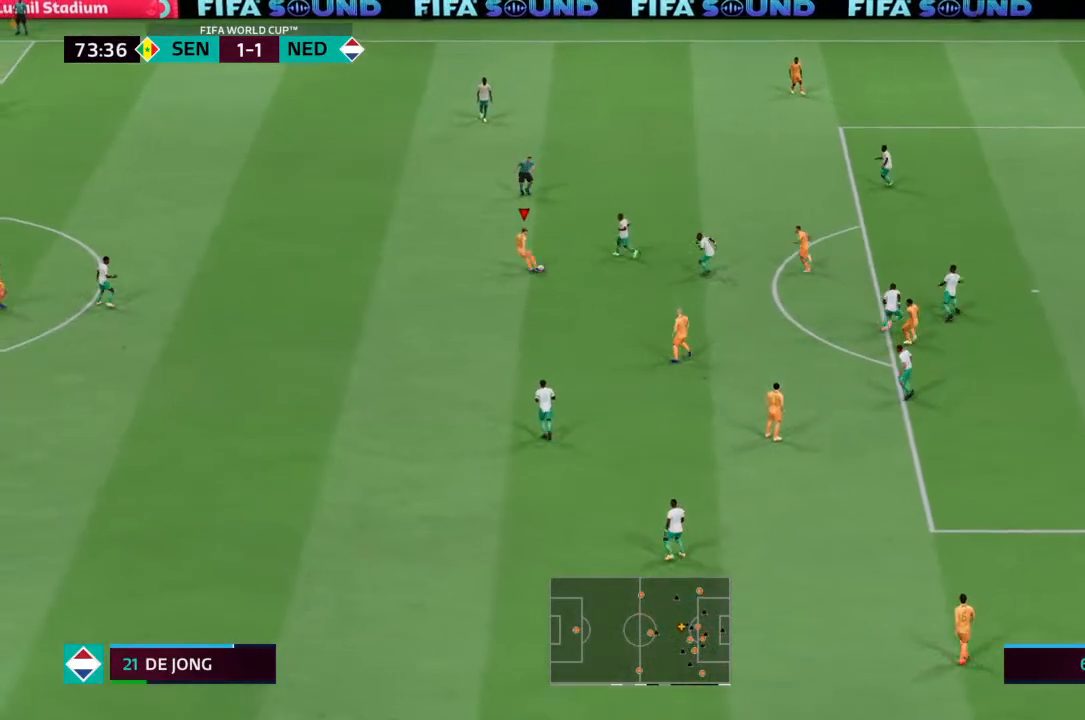
{"buttons": [], "left_stick": "center", "right_stick": "center", "events": [[167, "left_stick", "up"], [433, "left_stick", "center"]]}
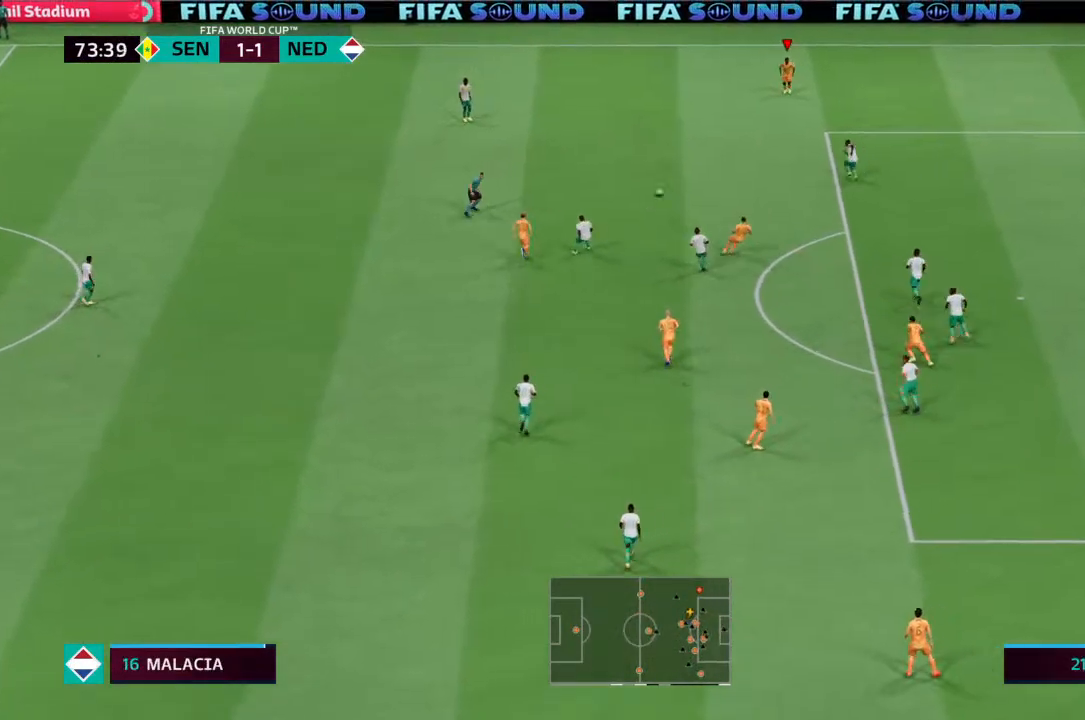
{"buttons": [], "left_stick": "down-left", "right_stick": "center", "events": [[200, "left_stick", "down-left"]]}
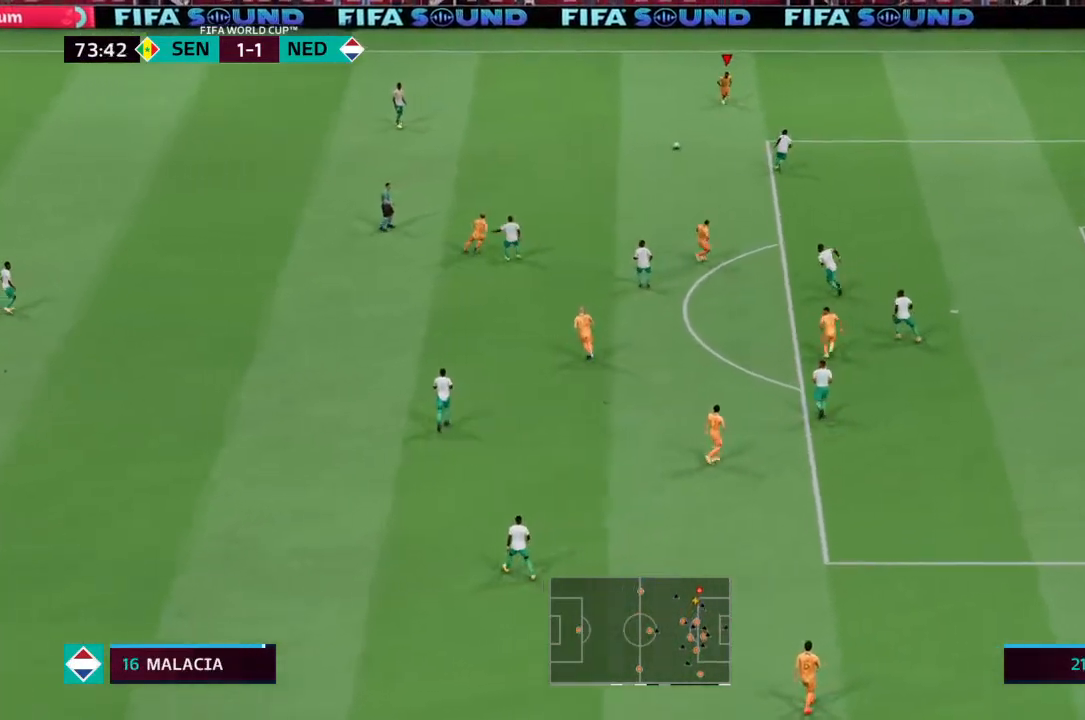
{"buttons": [], "left_stick": "down", "right_stick": "center", "events": [[367, "CROSS", "down"], [367, "left_stick", "down"], [467, "CROSS", "up"]]}
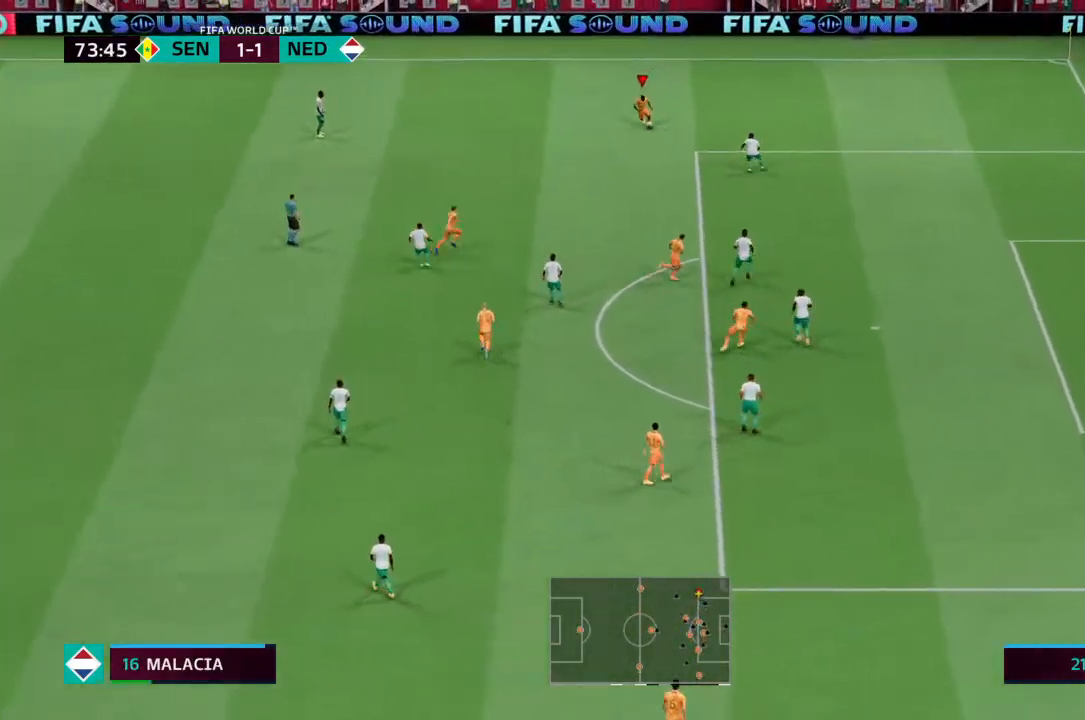
{"buttons": [], "left_stick": "down", "right_stick": "center", "events": []}
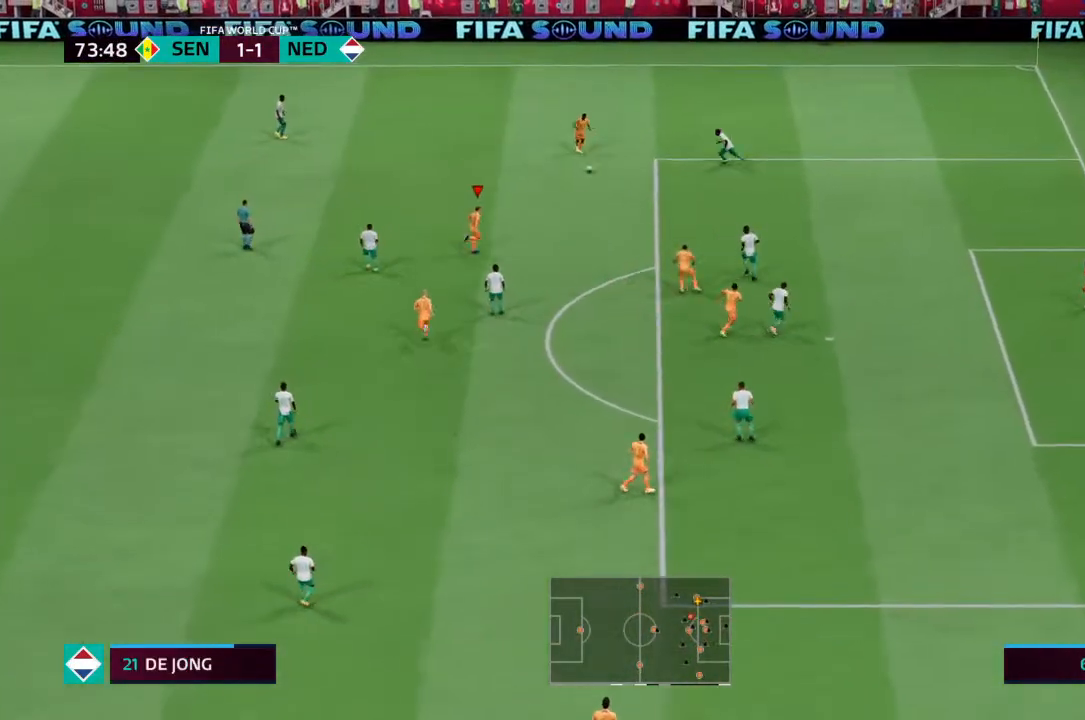
{"buttons": [], "left_stick": "down-right", "right_stick": "center"}
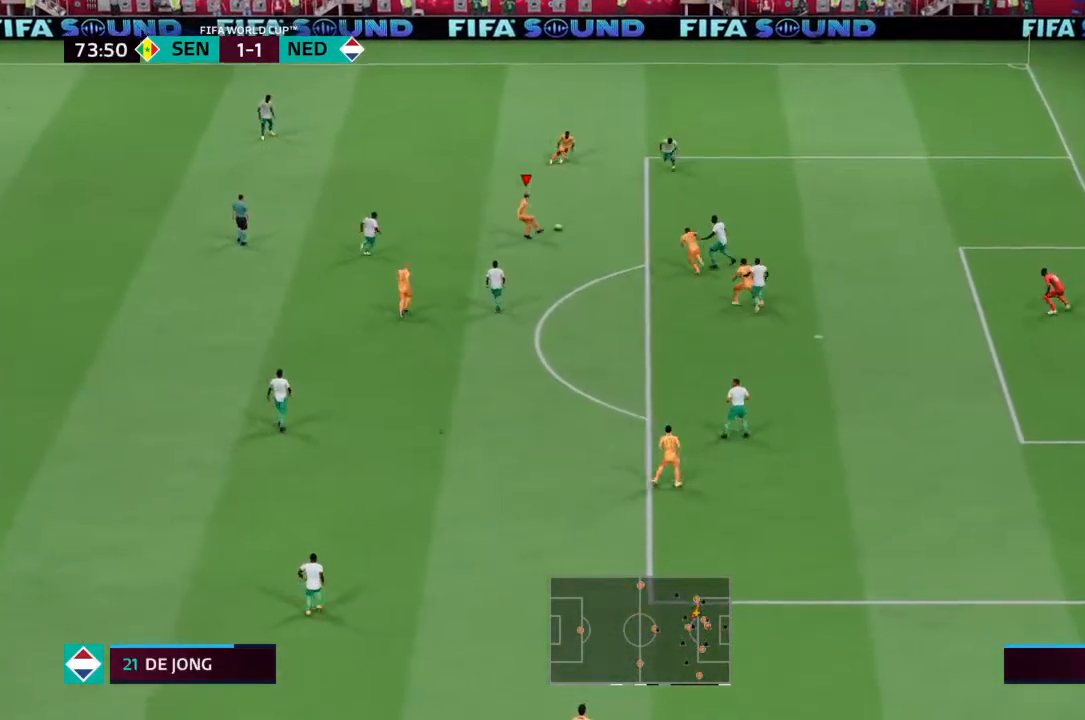
{"buttons": [], "left_stick": "down", "right_stick": "center", "events": [[233, "CIRCLE", "down"], [233, "left_stick", "down"], [467, "CIRCLE", "up"]]}
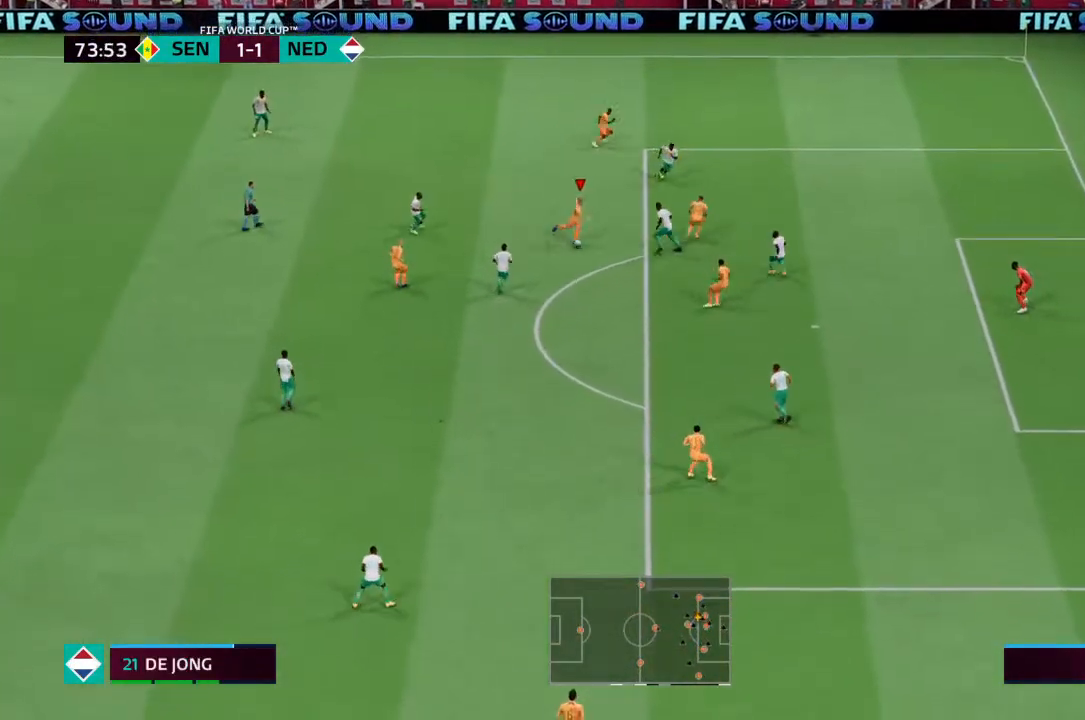
{"buttons": [], "left_stick": "down-right", "right_stick": "center", "events": [[233, "left_stick", "down-right"]]}
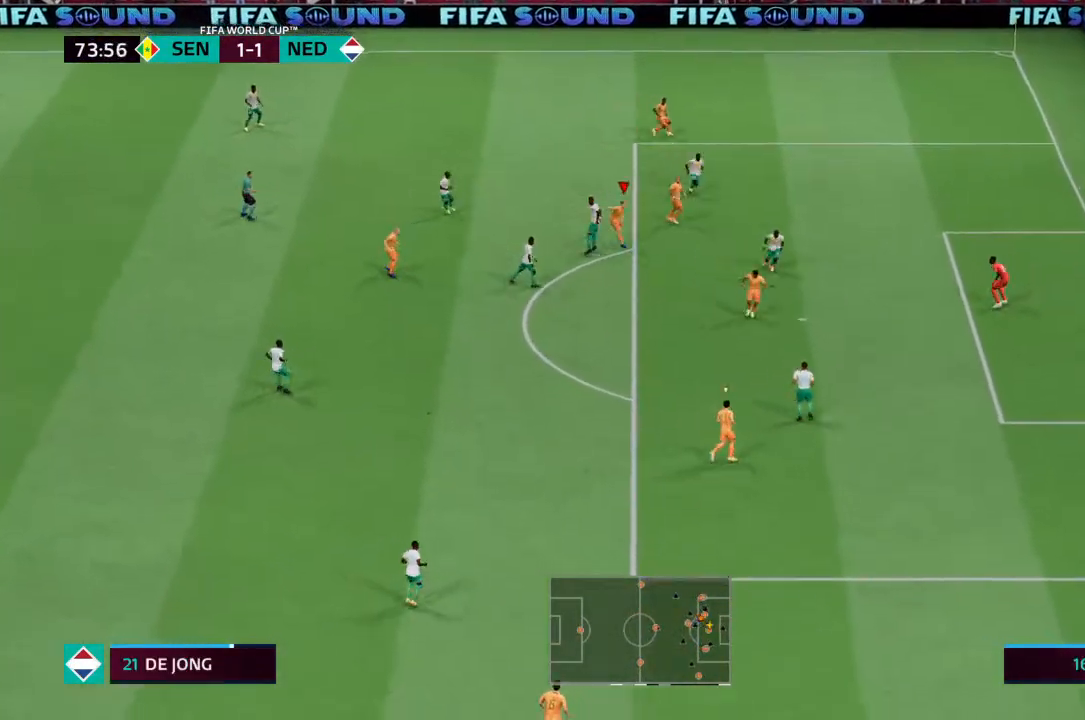
{"buttons": [], "left_stick": "down-right", "right_stick": "center", "events": []}
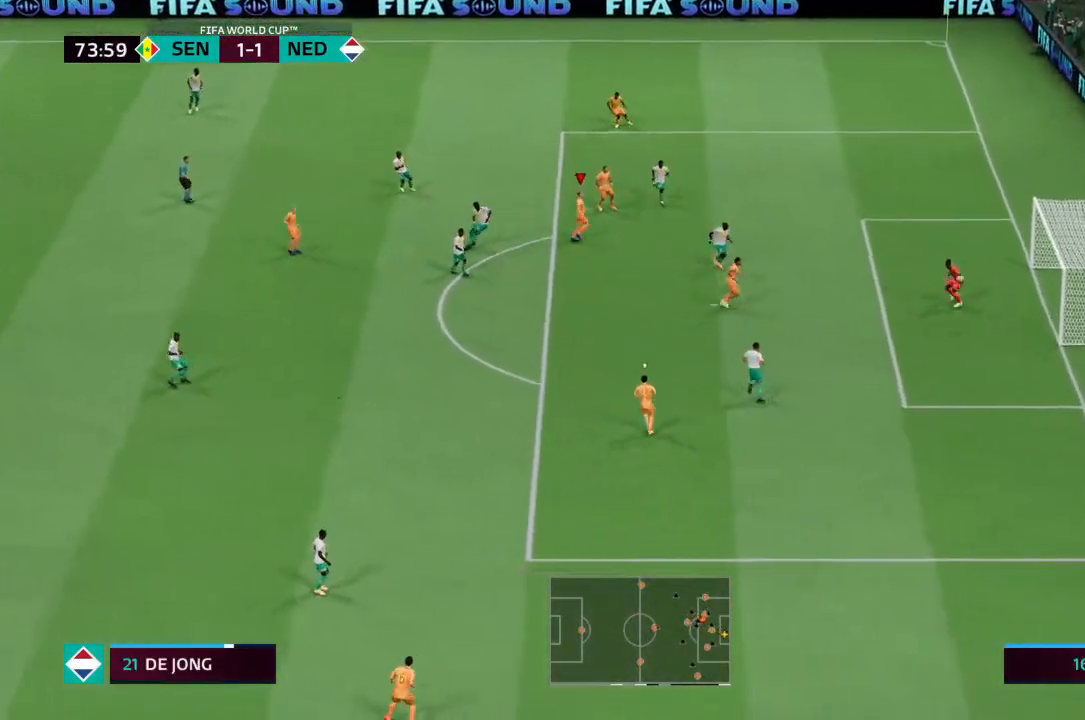
{"buttons": [], "left_stick": "center", "right_stick": "center", "events": [[500, "left_stick", "center"]]}
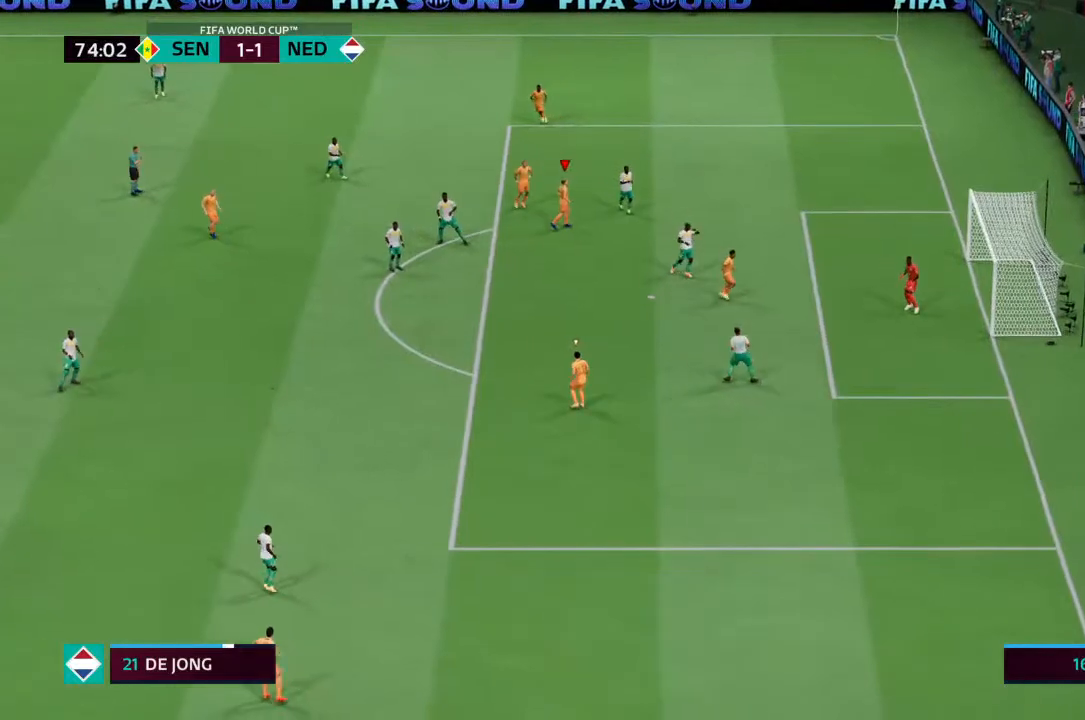
{"buttons": [], "left_stick": "center", "right_stick": "center", "events": []}
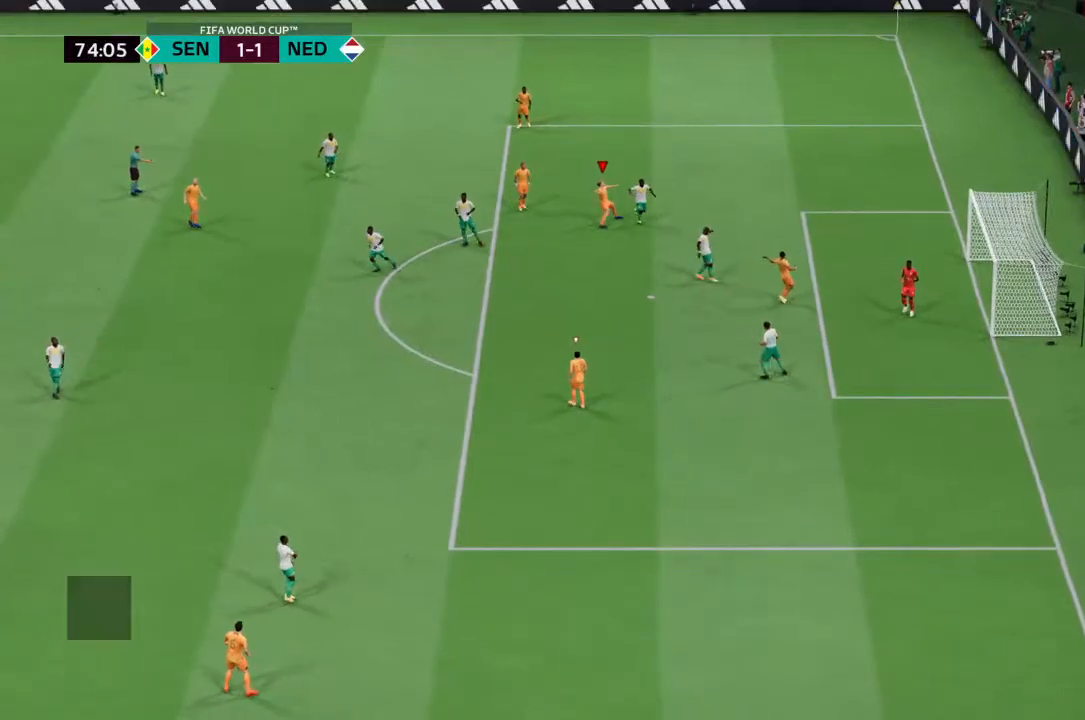
{"buttons": [], "left_stick": "center", "right_stick": "center", "events": []}